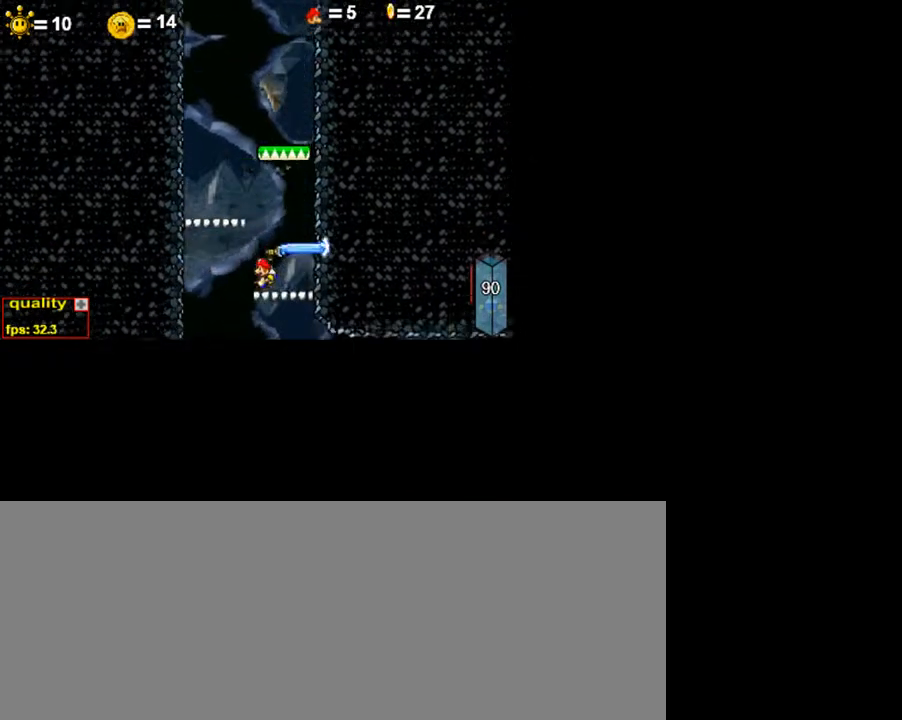
Gameplay with keyboard; each line is a JSON object with the keys held at the frame after it. "events" lists presses ("down") and releases ("up") of ".", "/", "0", "1", "2", "3", "4", "5", "6", "7", "8", "9", "a", "alt_l", "alt_r", "b", "backslash", "backspace", "c", "caps_lock", "comma", "ctrl_l", "ctrl_r", "d", "down", "e", "equals", "escape", "f", "f1", "f10", "f11", "f12", "f2", "f3", "f4", "f5", "f6", "f7", "f8", "f9", "g", "h", "i", "j", "k", "l", "lbracket", "left", "m", "minus", "n", "o", "p", "q", "quote", "r", "rbracket", "return", "right", "s", "semicolon", "shift_l", "shift_r", "space", "super", "t", "tab", "tilde", "u", "up", "v", "w", "x", "y" and "z" between this image and that frame as [ms after this image, input, new state], when the widget could be followed in between. No other keys are recorded. Mouse input is not recorded.
{"keys": ["right"], "events": [[50, "c", "up"], [150, "left", "up"], [150, "right", "down"], [250, "c", "down"], [350, "c", "up"]]}
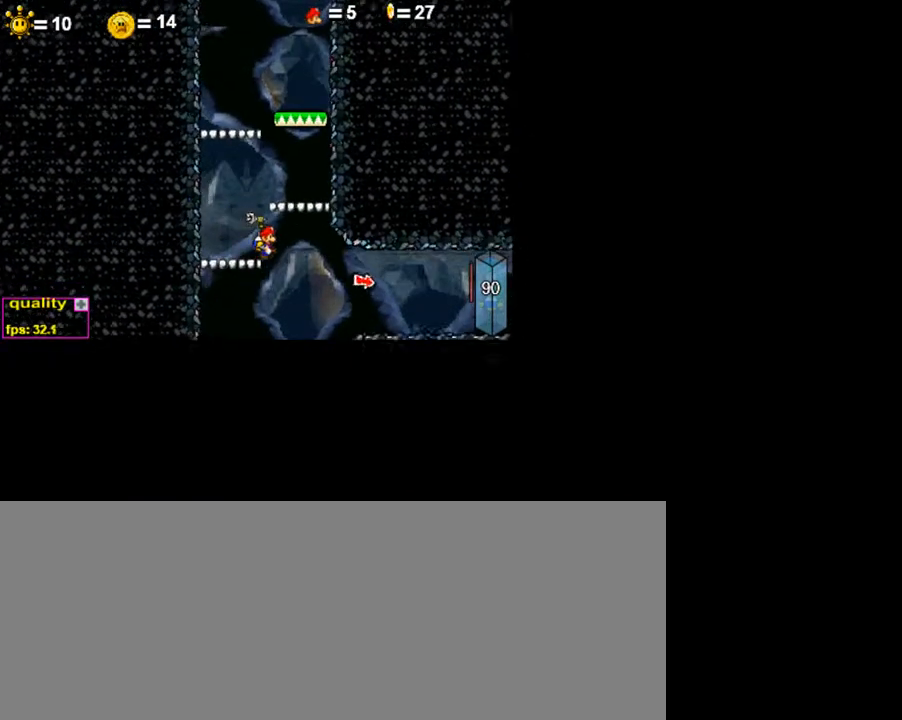
{"keys": ["right"], "events": [[150, "left", "down"], [200, "right", "up"], [250, "c", "down"], [300, "c", "up"], [300, "left", "up"], [500, "right", "down"]]}
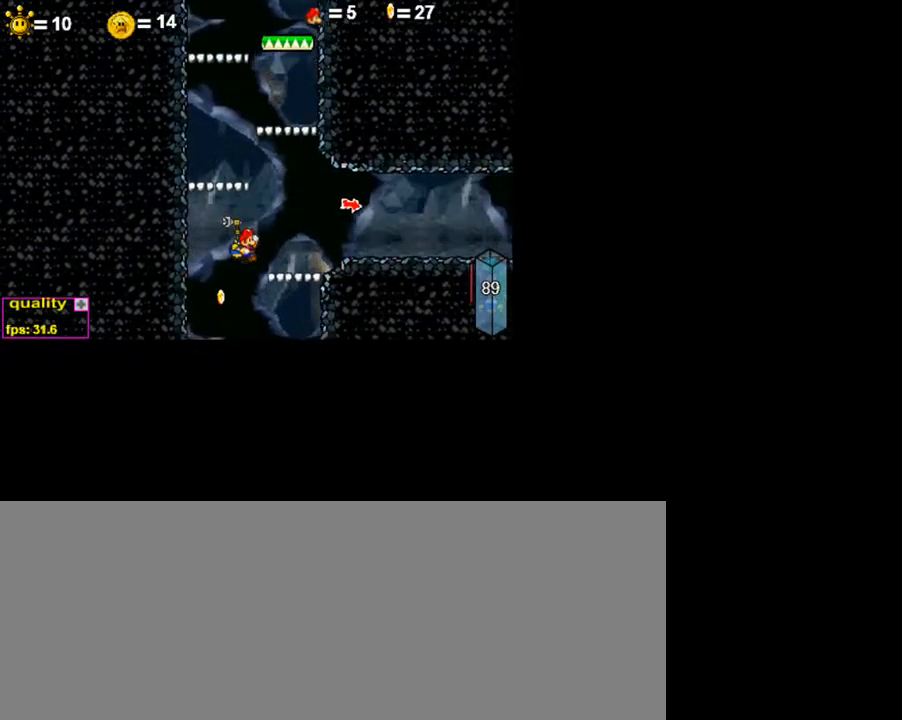
{"keys": [], "events": [[350, "right", "up"]]}
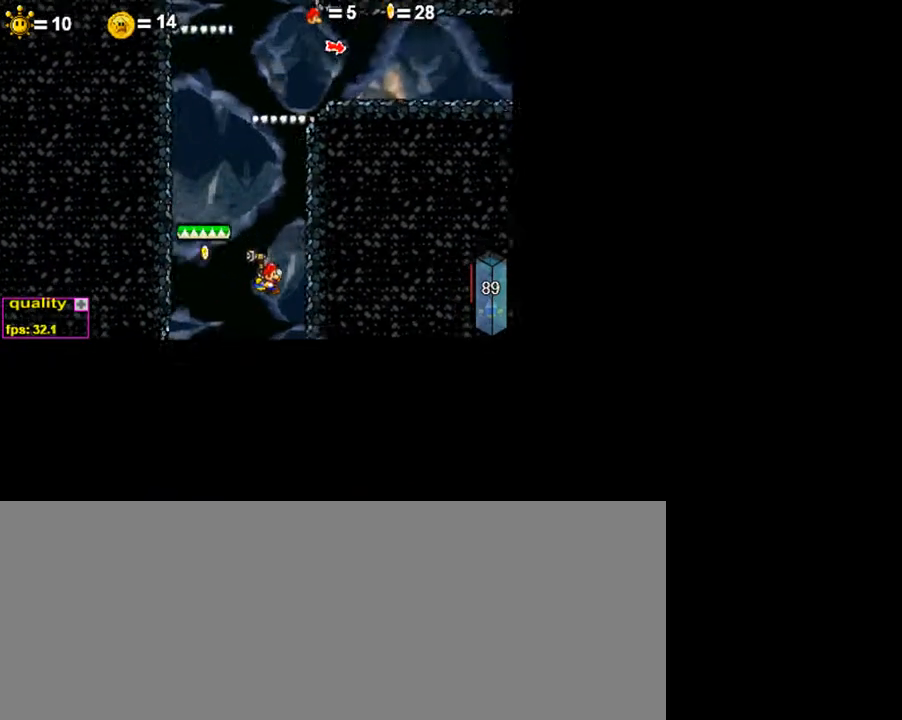
{"keys": ["c", "left"], "events": [[50, "left", "down"], [200, "c", "down"]]}
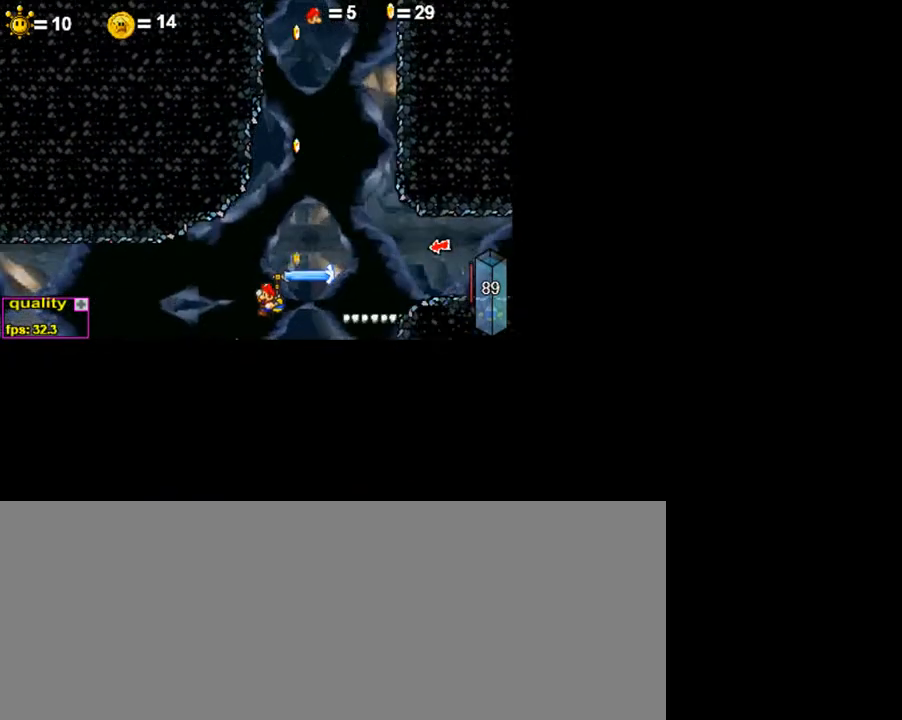
{"keys": ["c", "left"], "events": []}
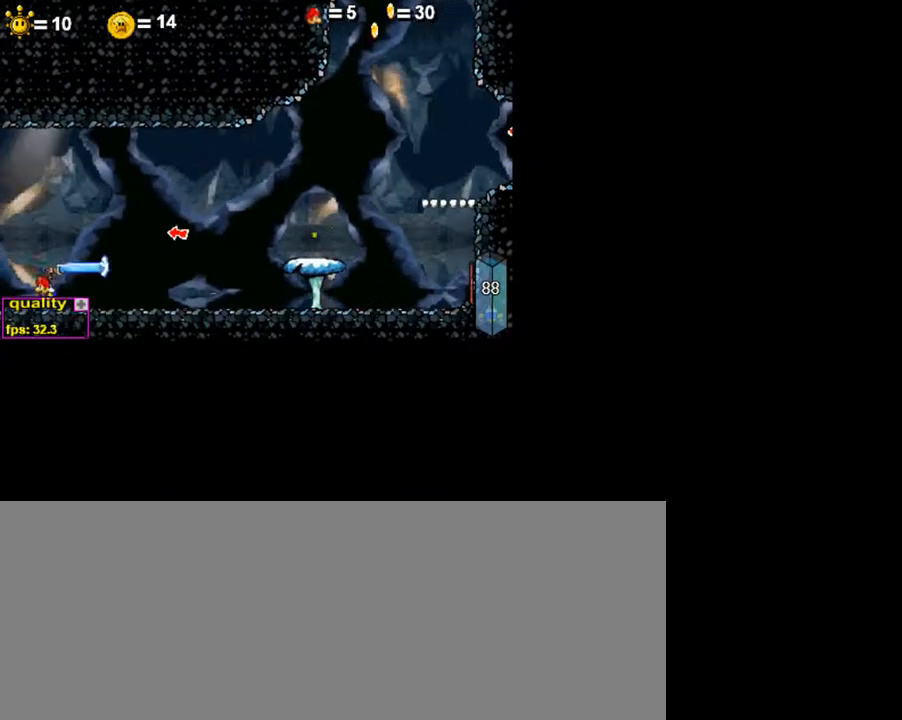
{"keys": ["c", "left"], "events": []}
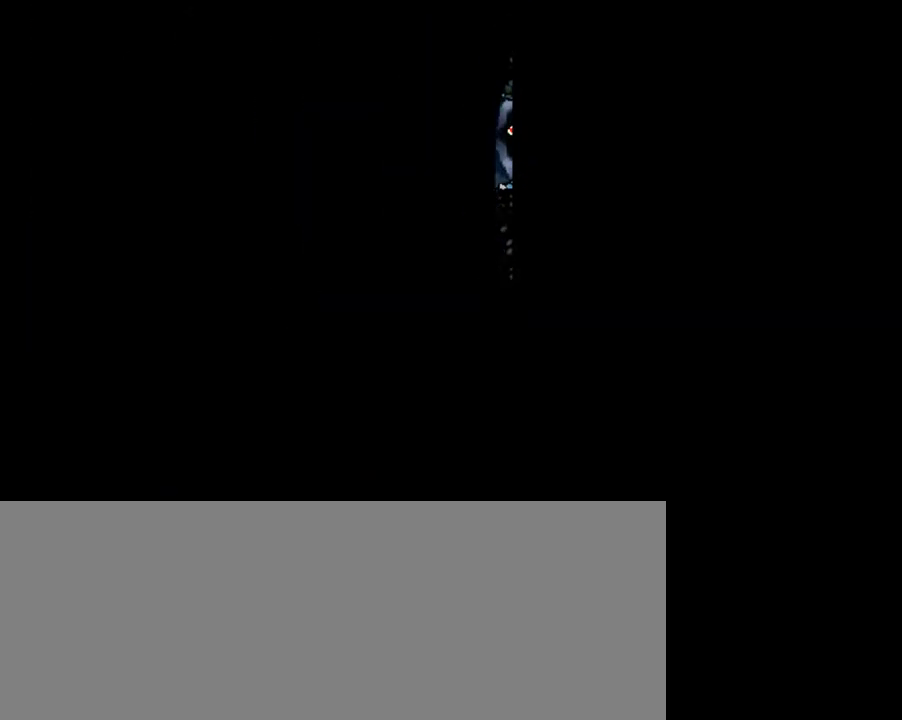
{"keys": ["c", "left"], "events": []}
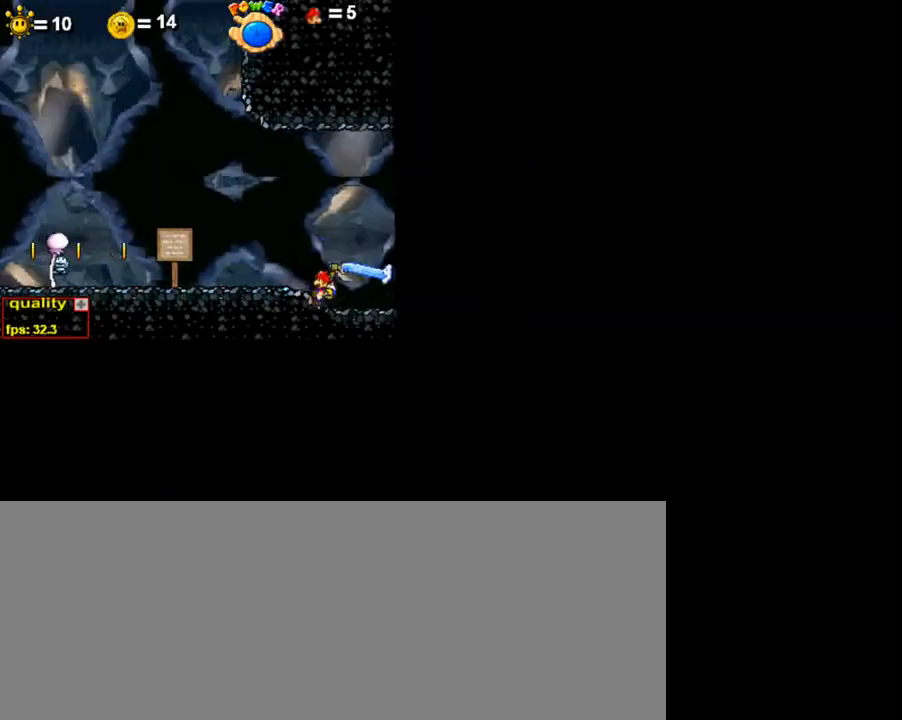
{"keys": ["left", "shift_l", "up"], "events": [[150, "c", "up"], [200, "shift_l", "down"], [300, "shift_l", "up"], [400, "shift_l", "down"], [400, "up", "down"], [450, "shift_l", "up"], [500, "shift_l", "down"]]}
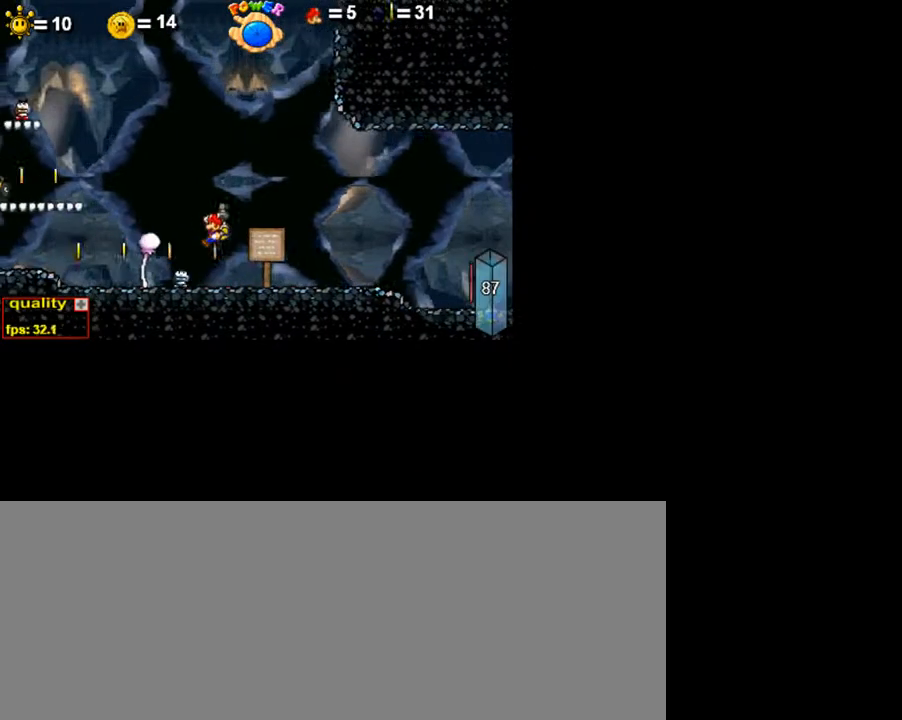
{"keys": [], "events": [[150, "shift_l", "up"], [250, "left", "up"], [250, "up", "up"]]}
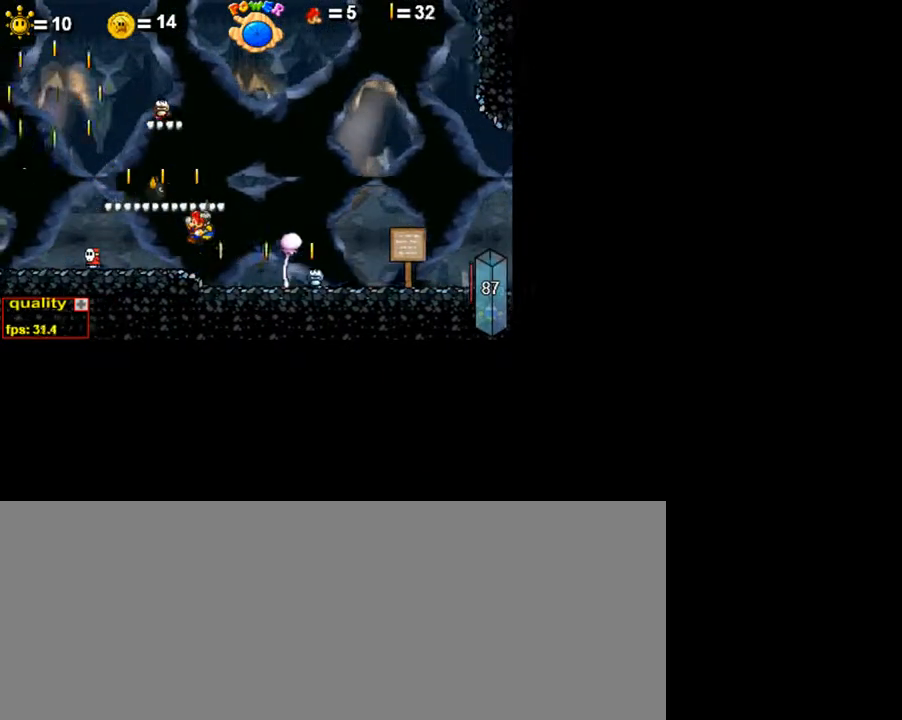
{"keys": ["right", "up"], "events": [[100, "right", "down"], [150, "up", "down"], [200, "up", "up"], [250, "up", "down"]]}
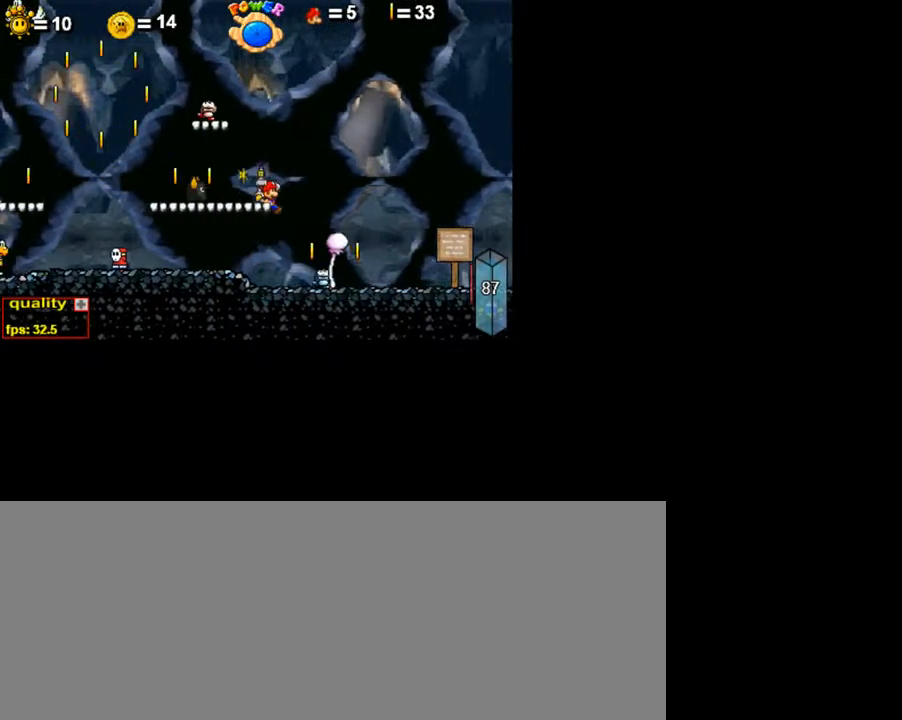
{"keys": ["left", "up"], "events": [[100, "left", "down"], [100, "right", "up"], [200, "x", "down"], [250, "x", "up"], [350, "x", "down"], [500, "x", "up"]]}
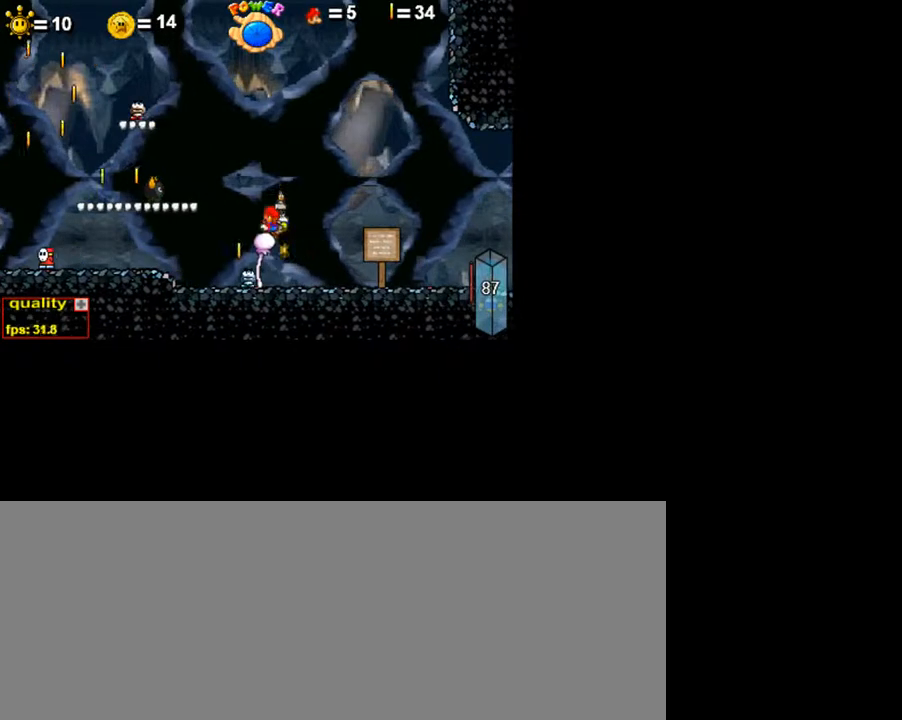
{"keys": ["left", "up"], "events": [[100, "up", "up"], [150, "left", "up"], [250, "up", "down"], [500, "left", "down"]]}
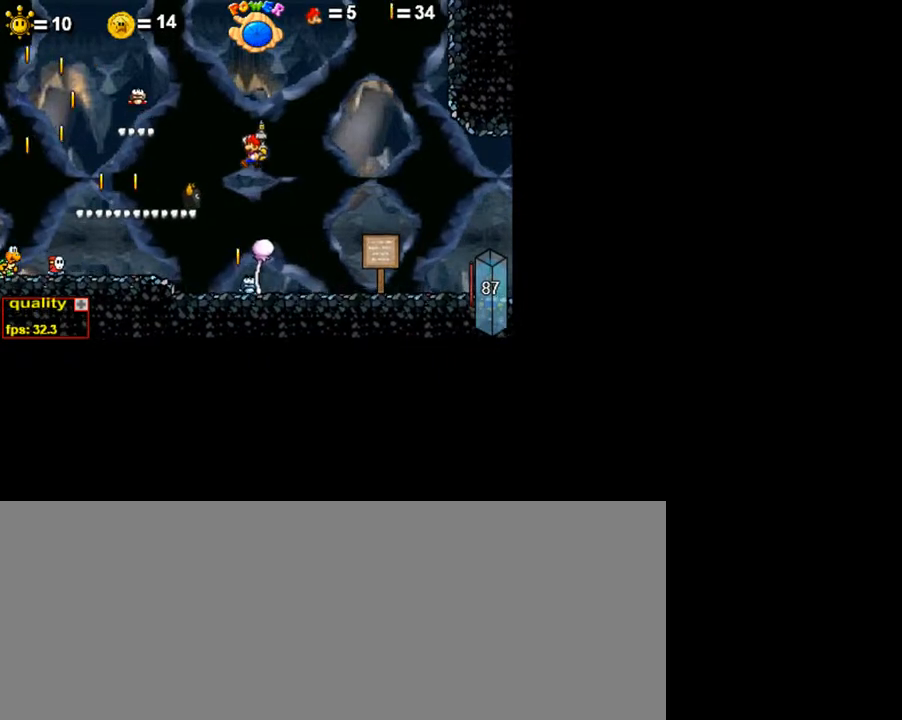
{"keys": ["left", "up", "x"], "events": [[150, "x", "down"], [200, "x", "up"], [300, "x", "down"]]}
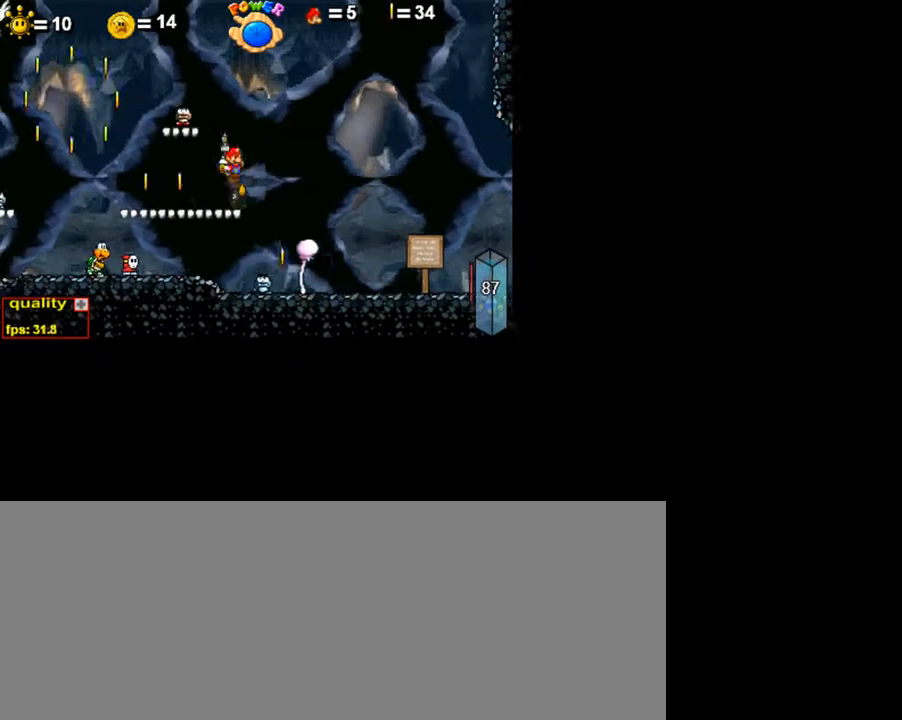
{"keys": ["right"], "events": [[50, "x", "up"], [100, "left", "up"], [100, "up", "up"], [350, "right", "down"]]}
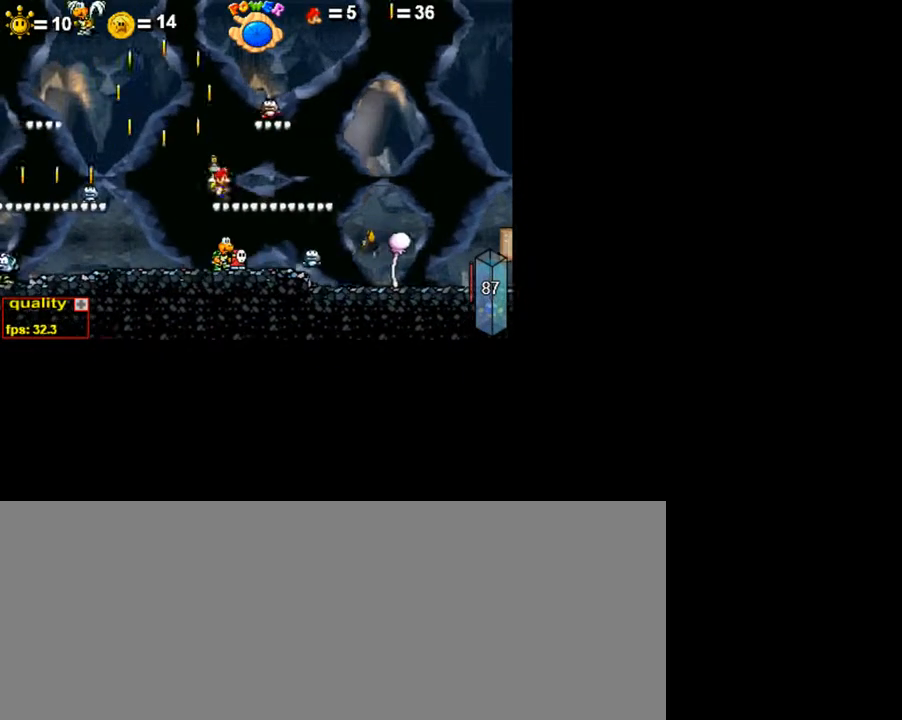
{"keys": ["x"], "events": [[50, "up", "down"], [150, "right", "up"], [350, "up", "up"], [400, "x", "down"]]}
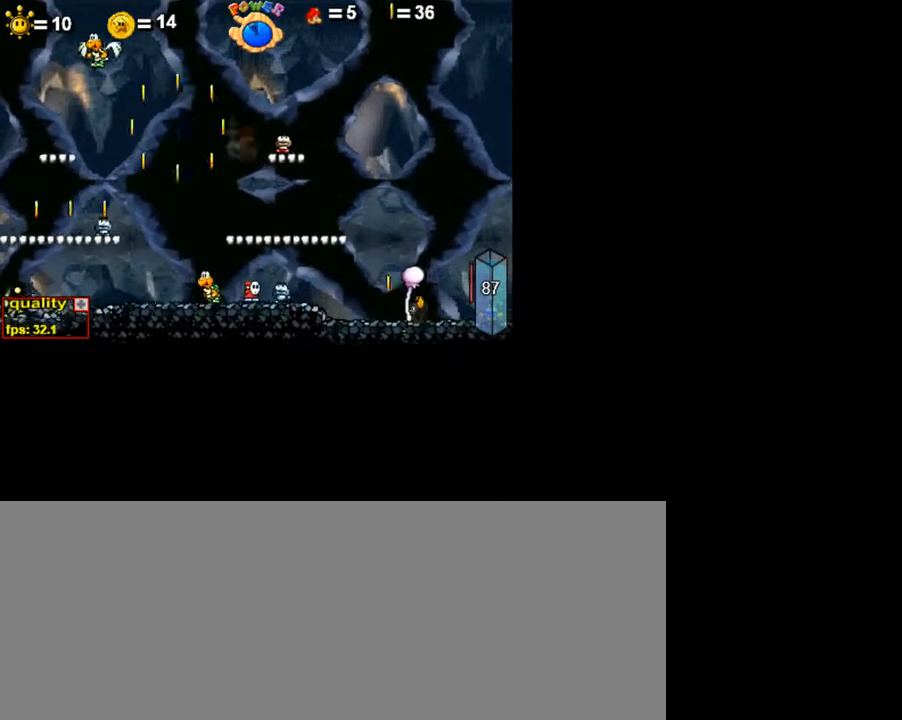
{"keys": ["right"], "events": [[50, "right", "down"], [200, "x", "up"], [300, "x", "down"], [450, "x", "up"]]}
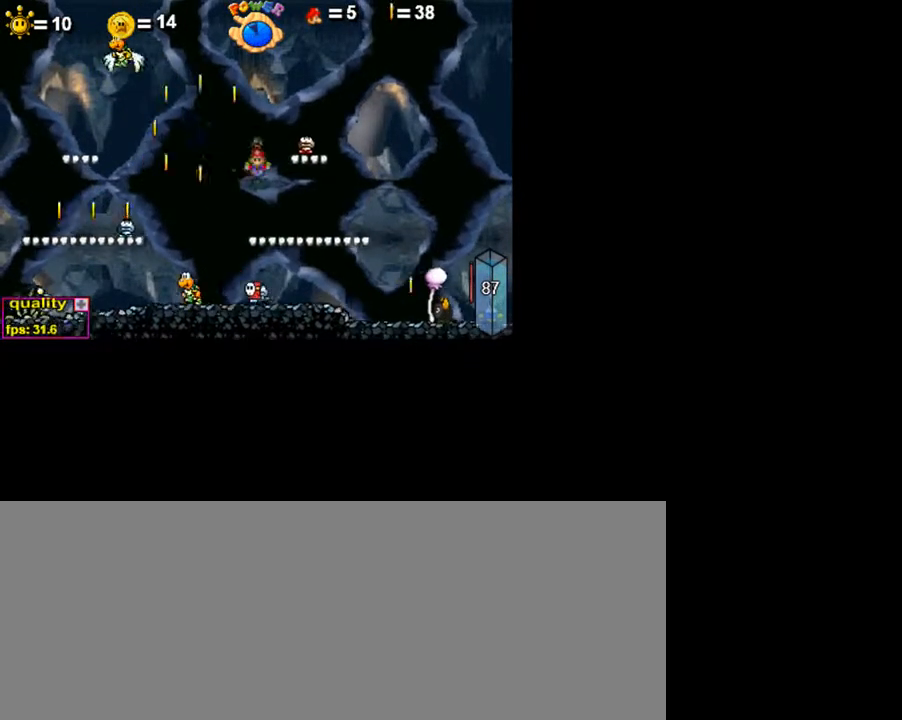
{"keys": ["up"], "events": [[150, "right", "up"], [300, "up", "down"]]}
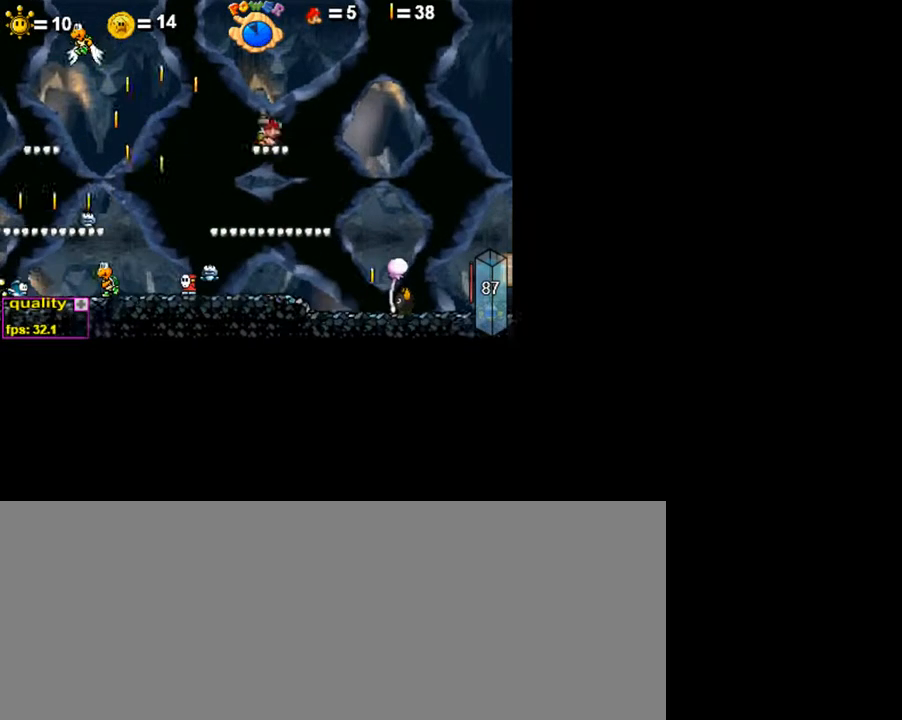
{"keys": [], "events": [[150, "left", "down"], [200, "up", "up"], [250, "left", "up"]]}
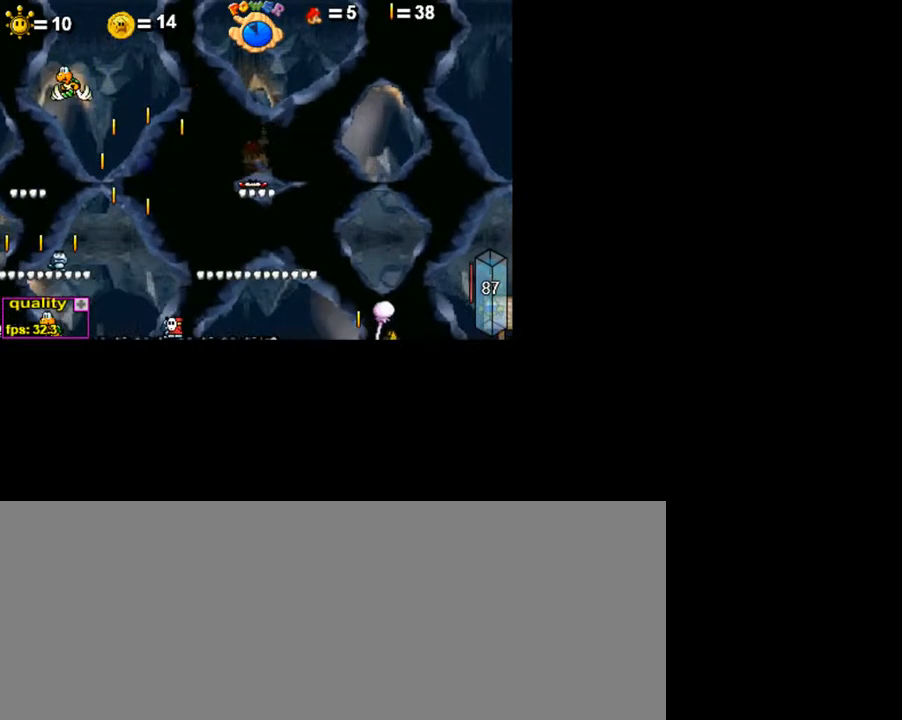
{"keys": ["left"], "events": [[300, "right", "down"], [500, "left", "down"], [500, "right", "up"]]}
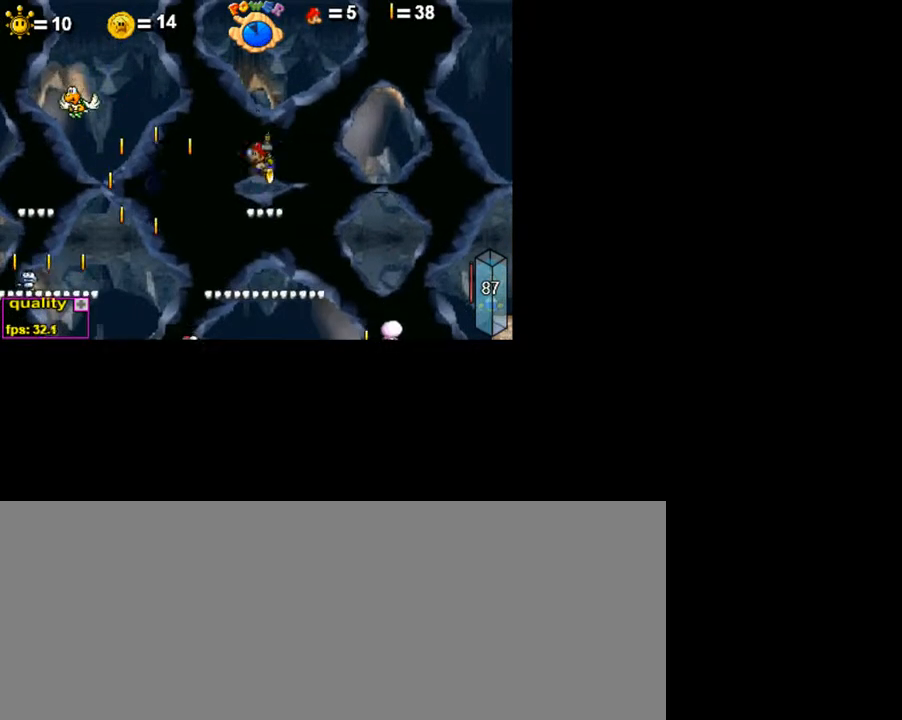
{"keys": ["c", "right", "up"], "events": [[100, "left", "up"], [200, "up", "down"], [250, "c", "down"], [400, "right", "down"]]}
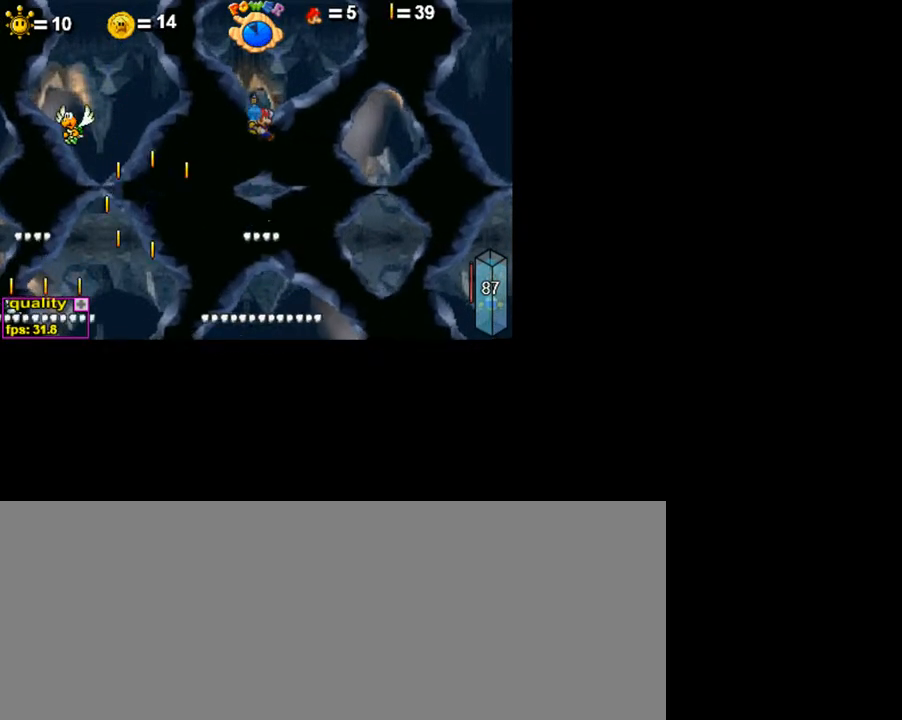
{"keys": ["c", "left", "up"], "events": [[450, "left", "down"], [450, "right", "up"]]}
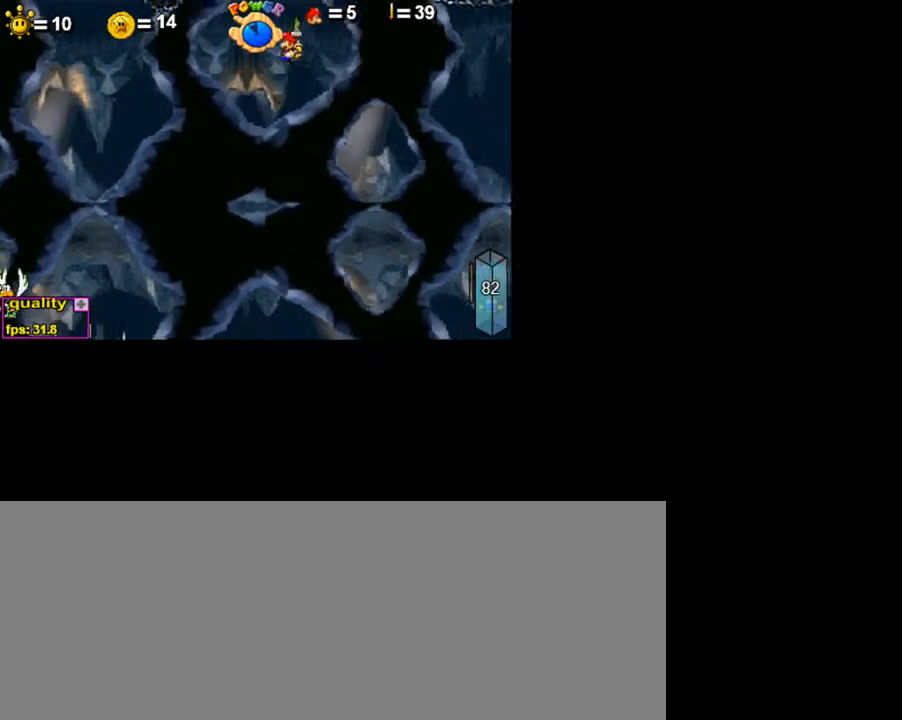
{"keys": ["left", "up"], "events": [[50, "c", "up"]]}
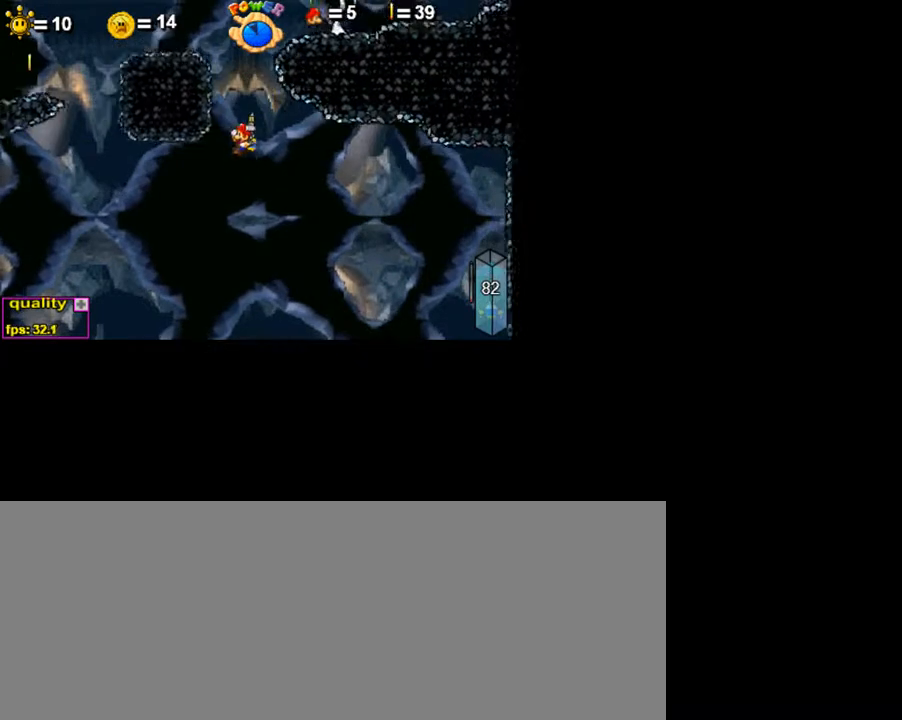
{"keys": ["left"], "events": [[150, "left", "up"], [150, "up", "up"], [200, "right", "down"], [450, "right", "up"], [500, "left", "down"]]}
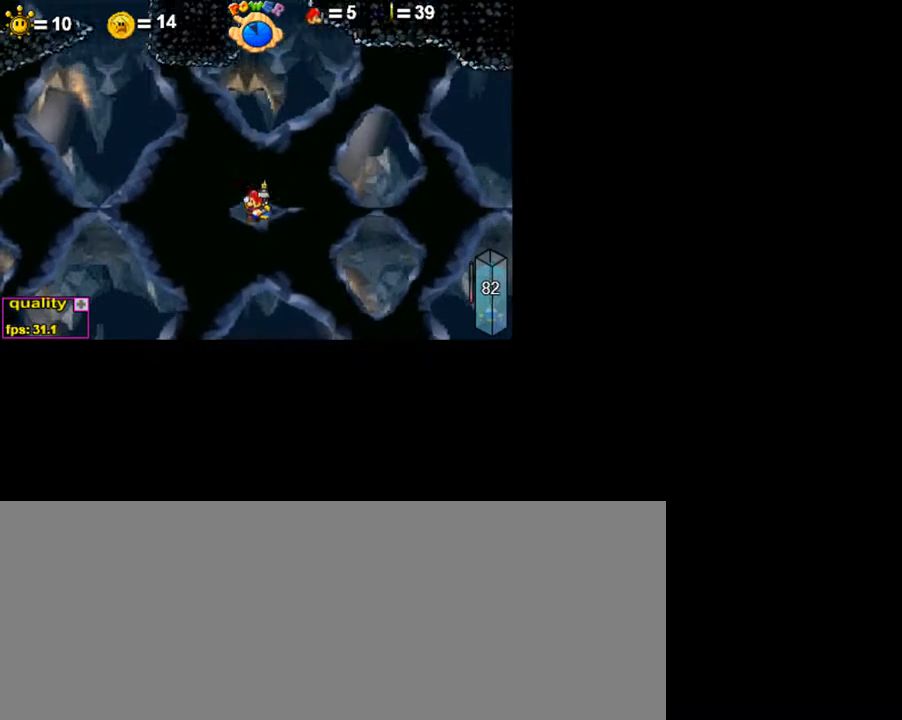
{"keys": [], "events": [[150, "left", "up"], [450, "right", "down"], [500, "right", "up"]]}
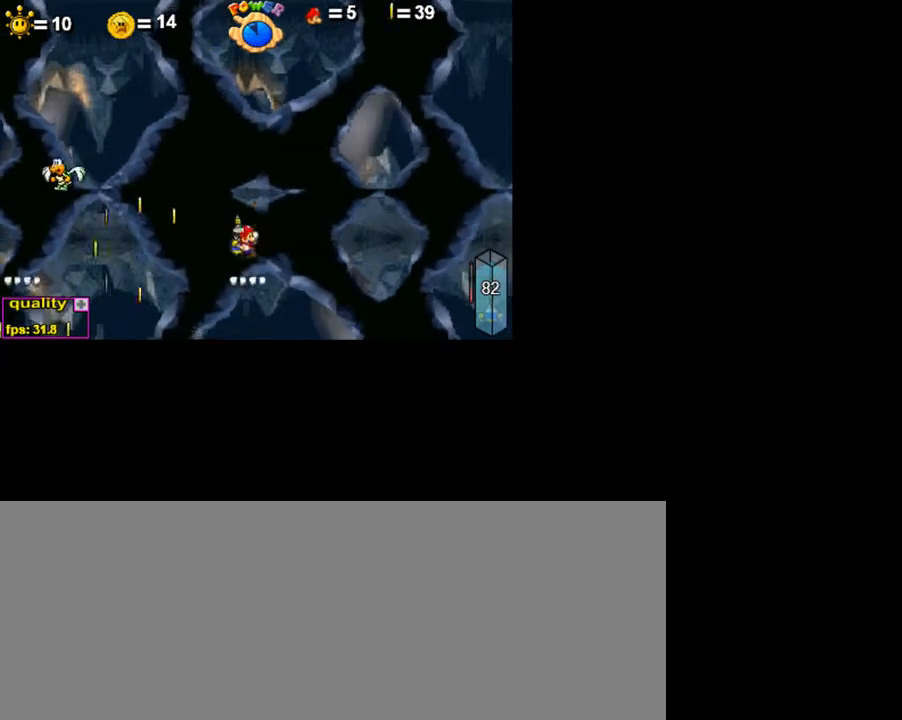
{"keys": ["c", "right", "up"], "events": [[100, "up", "down"], [150, "c", "down"], [400, "right", "down"]]}
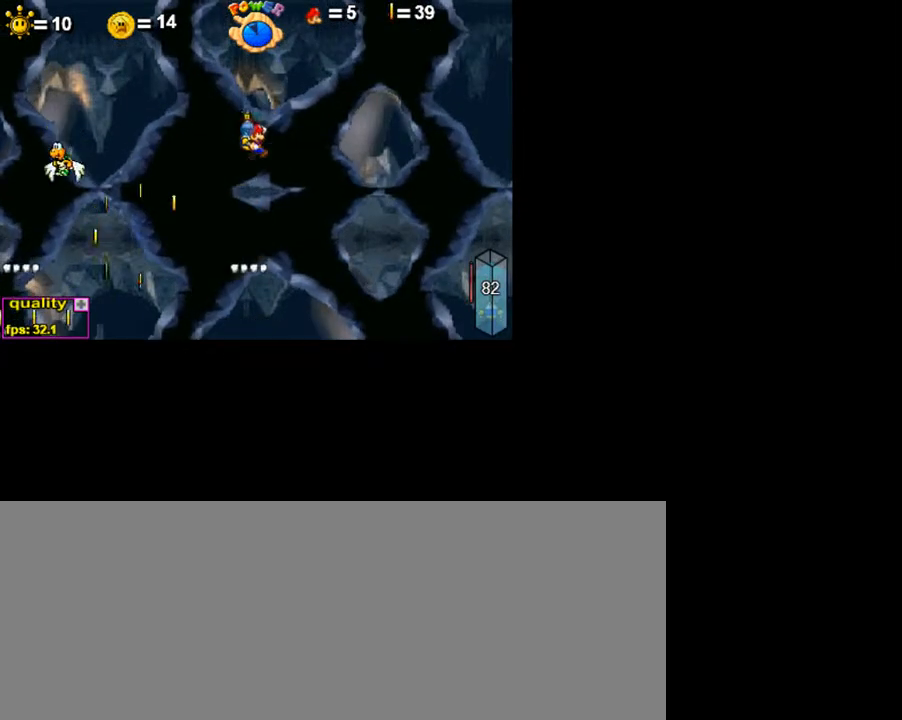
{"keys": ["left", "up"], "events": [[250, "left", "down"], [250, "right", "up"], [350, "c", "up"]]}
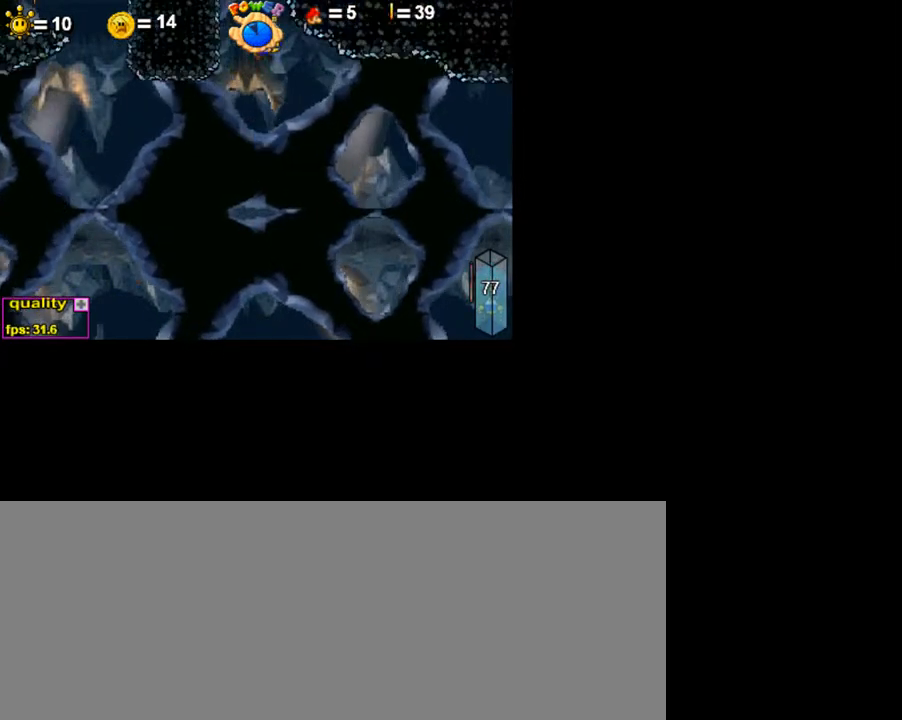
{"keys": [], "events": [[350, "left", "up"], [400, "up", "up"]]}
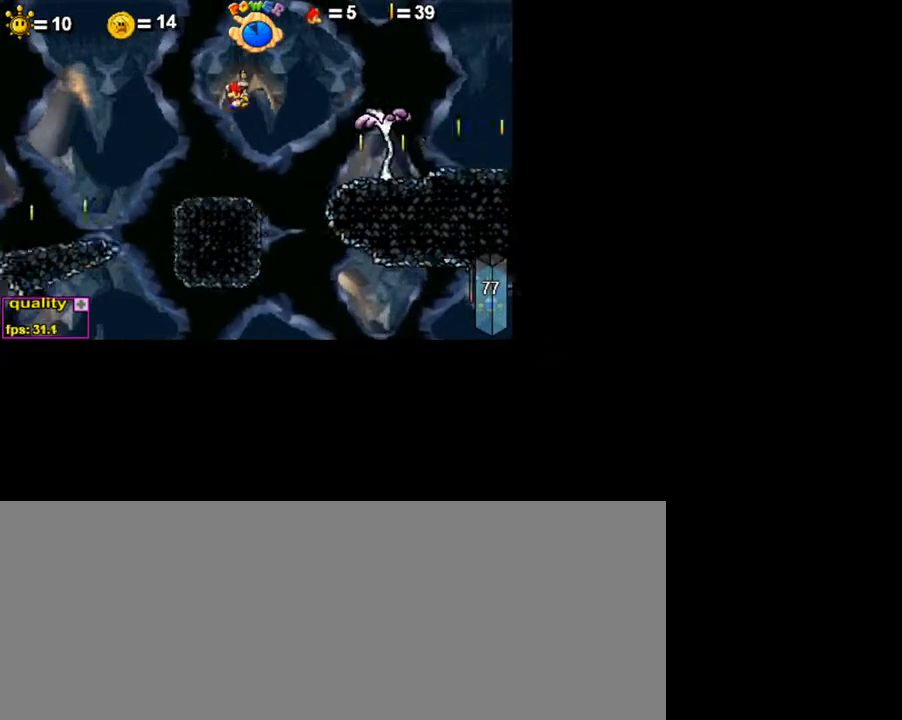
{"keys": [], "events": [[100, "right", "down"], [400, "left", "down"], [400, "right", "up"], [450, "left", "up"]]}
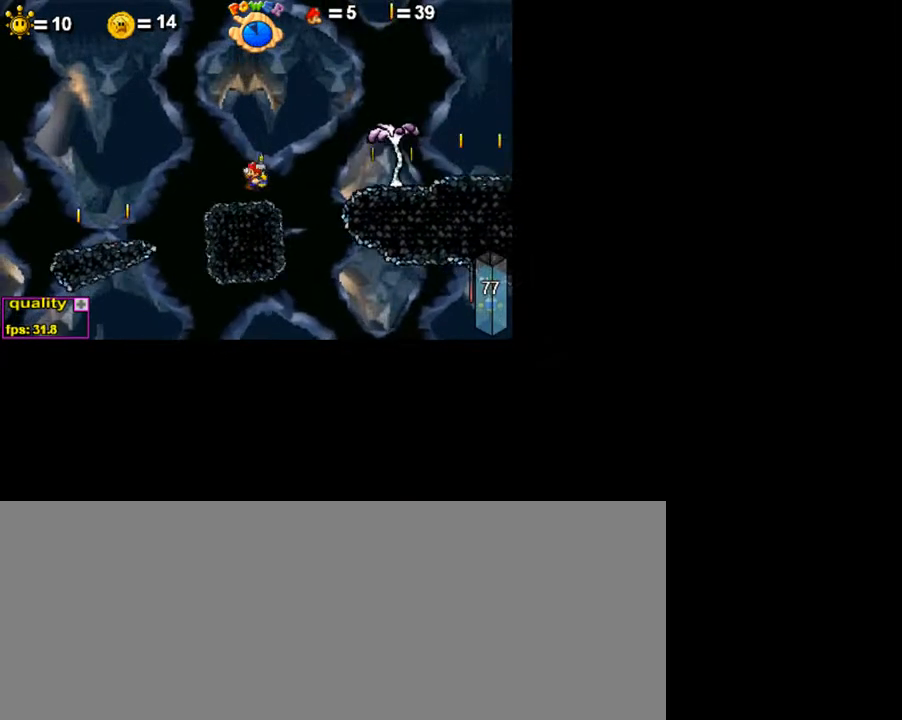
{"keys": ["c", "up"], "events": [[150, "c", "down"], [150, "up", "down"]]}
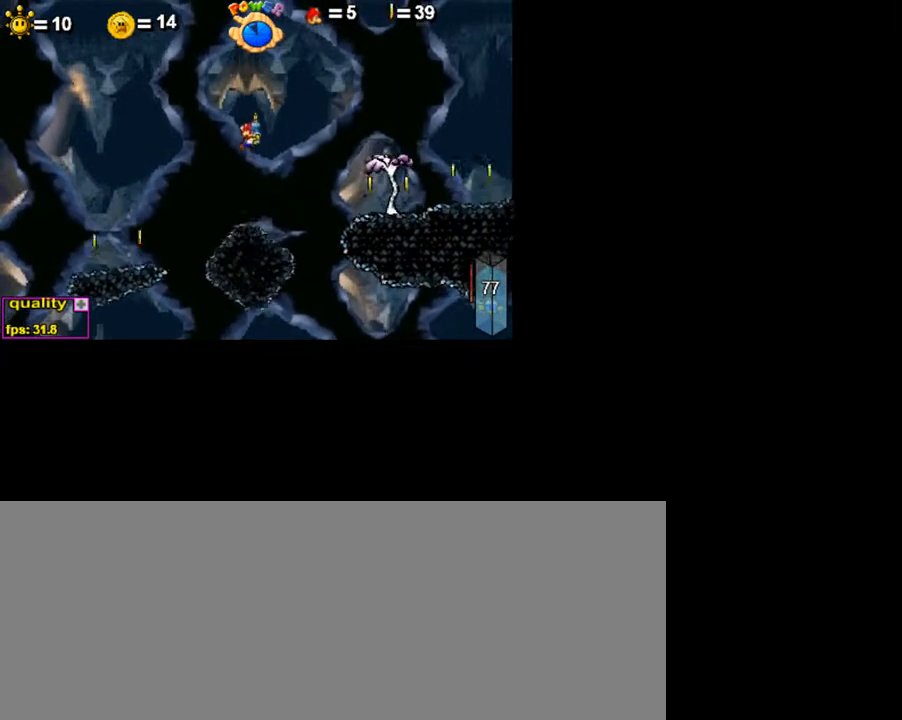
{"keys": ["left"], "events": [[150, "right", "down"], [400, "c", "up"], [400, "right", "up"], [400, "up", "up"], [500, "left", "down"]]}